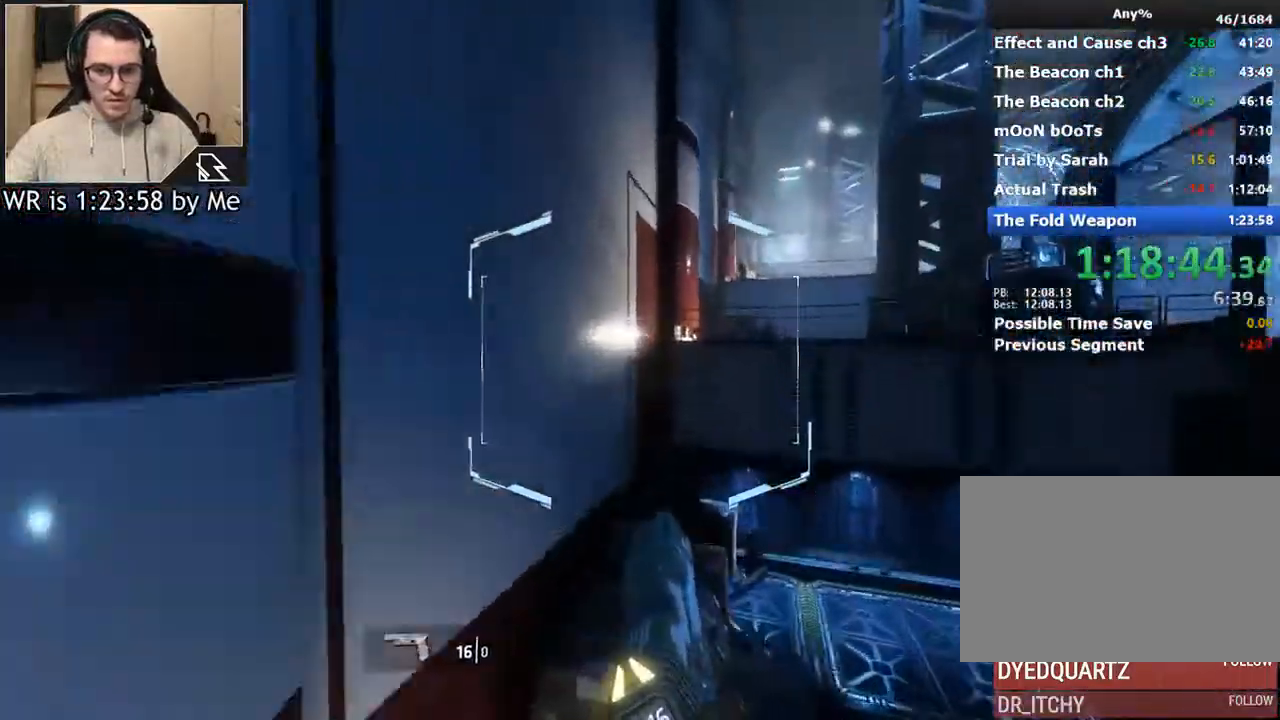
Gameplay with keyboard and mouse; each line is a JSON object with the keys and mouse buttons held at the frame after it. "events" lists presses ("down") and releases ("up") of "1", "2", "3", "4", "5", "a", "alt", "c", "ctrl", "d", "e", "f", "q", "r", "s", "shift", "space", "tab", "v", "w", "x", "z", "mouse_left", "mouse_middle", "mouse_right", "mouse_wheel_up" and "mouse_wheel_down" between this image and that frame as [ms after this image, input, new state], when the widget could be followed in between. "mouse_left", "mouse_middle", "mouse_right", "mouse_wheel_up", "mouse_wheel_down" = the "left", "middle", "right", "wheel_up", "wheel_down" buttons of the "mouse" list. No other keys are recorded. Not read: mouse_move.
{"keys": ["space", "w"], "mouse": [], "events": [[500, "space", "down"]]}
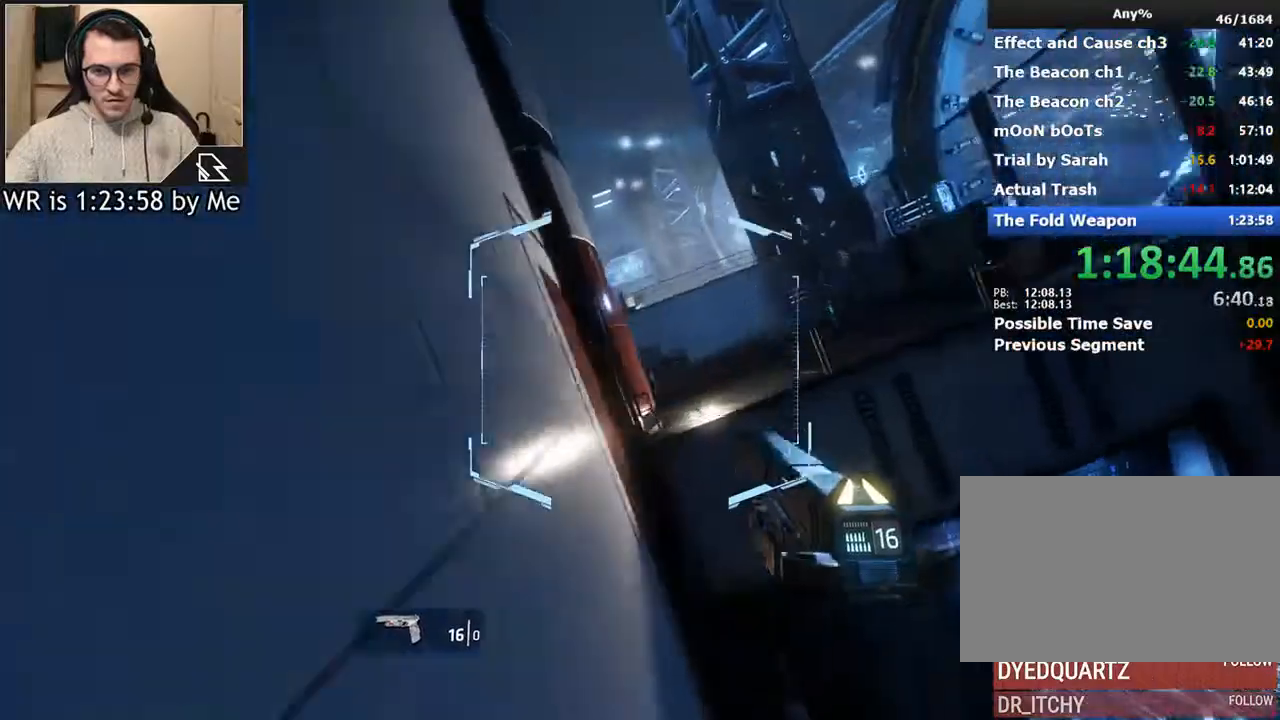
{"keys": ["w"], "mouse": [], "events": [[67, "space", "up"], [267, "space", "down"], [400, "space", "up"]]}
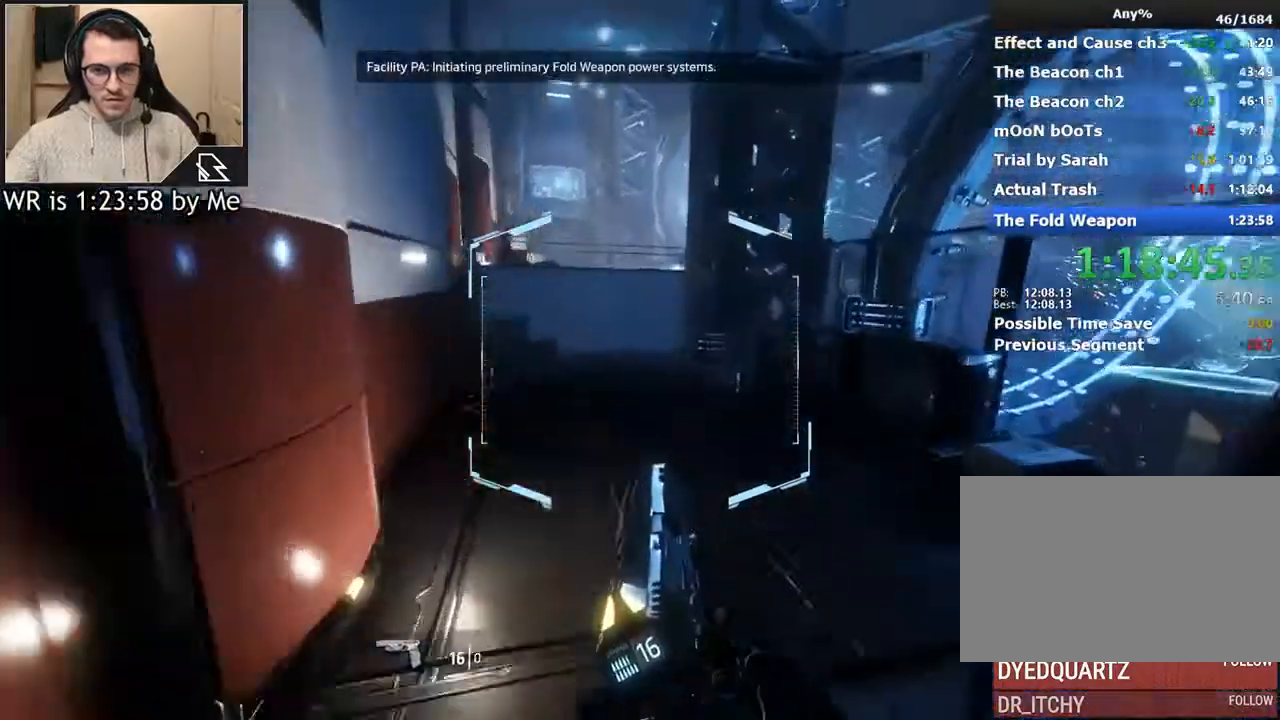
{"keys": ["d"], "mouse": [], "events": [[33, "a", "down"], [200, "d", "down"], [200, "w", "up"], [267, "a", "up"]]}
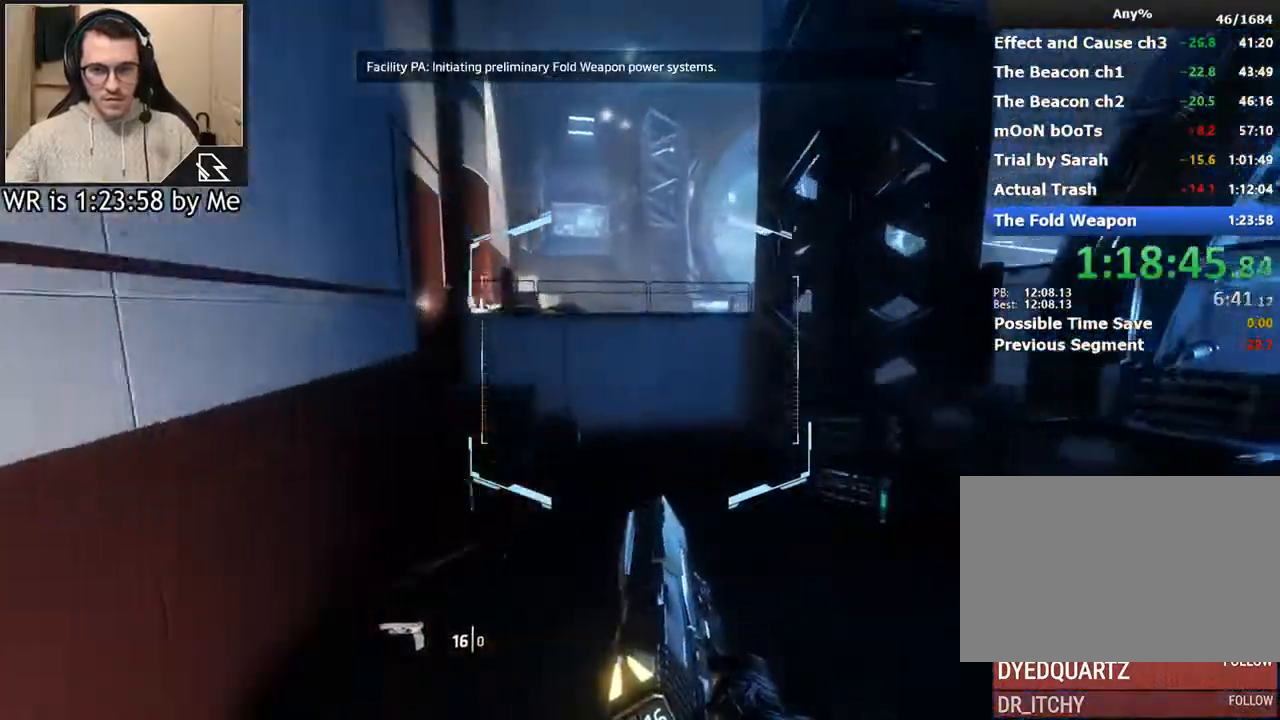
{"keys": ["space", "w"], "mouse": [], "events": [[100, "w", "down"], [267, "d", "up"], [500, "space", "down"]]}
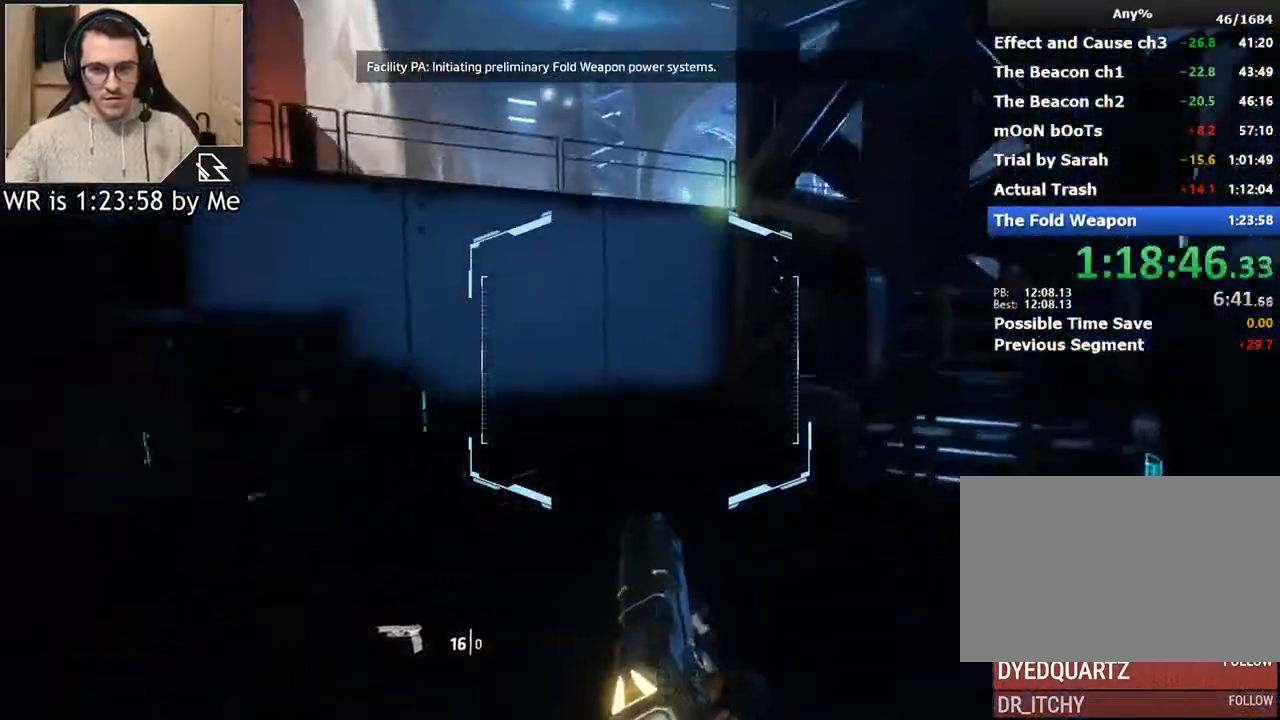
{"keys": ["d", "w"], "mouse": [], "events": [[67, "space", "up"], [233, "space", "down"], [300, "d", "down"], [300, "space", "up"], [367, "w", "up"], [500, "w", "down"]]}
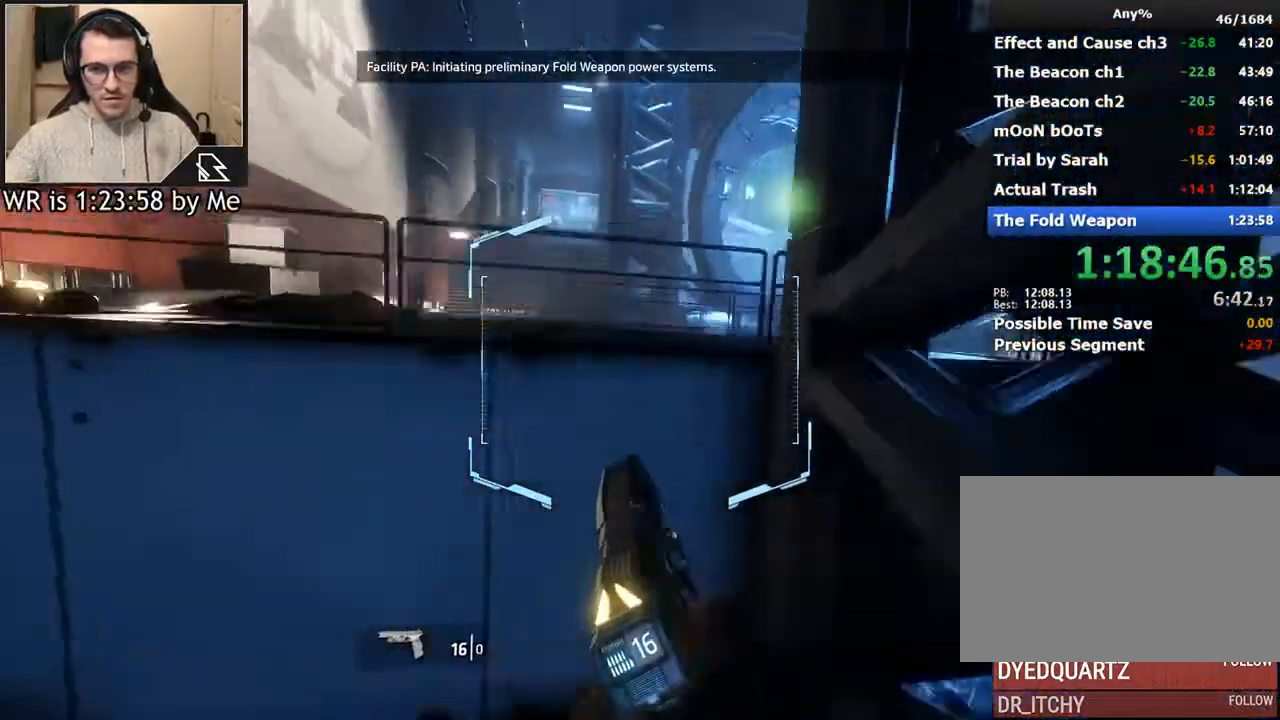
{"keys": ["w"], "mouse": [], "events": [[100, "d", "up"], [267, "space", "down"], [333, "space", "up"], [433, "space", "down"], [500, "space", "up"]]}
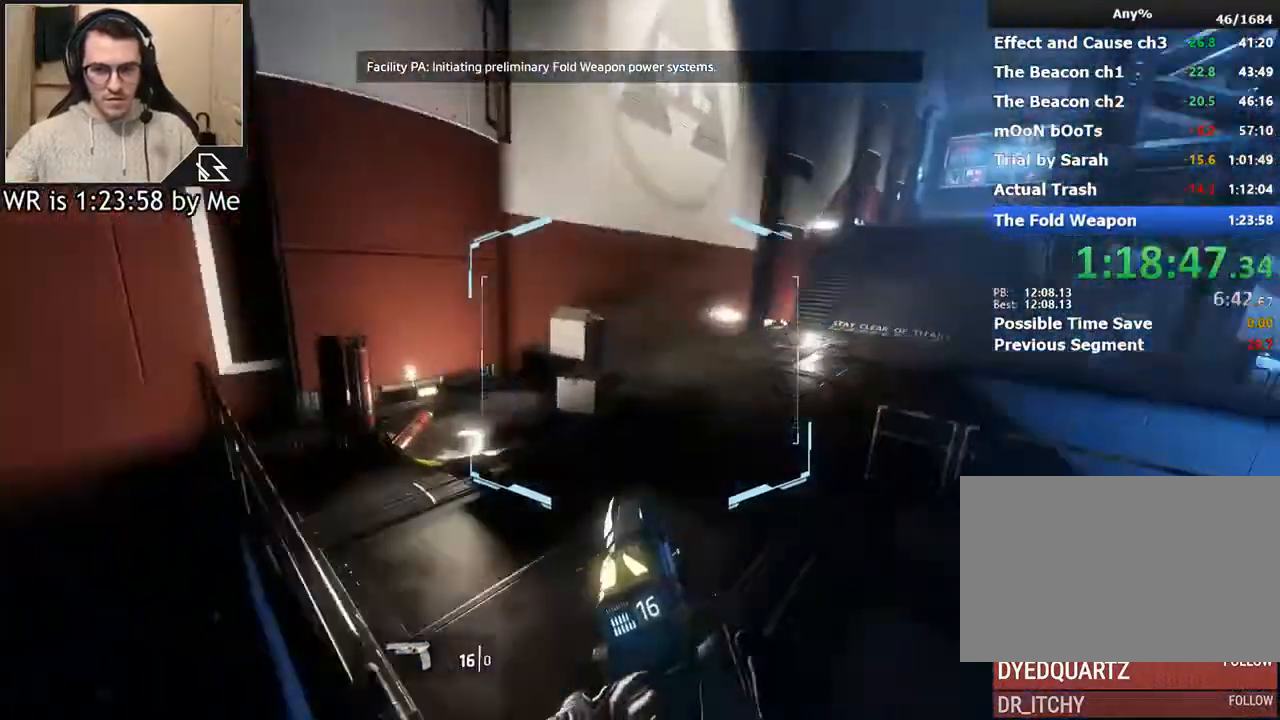
{"keys": ["ctrl", "d"], "mouse": [], "events": [[100, "ctrl", "down"], [167, "d", "down"], [300, "w", "up"]]}
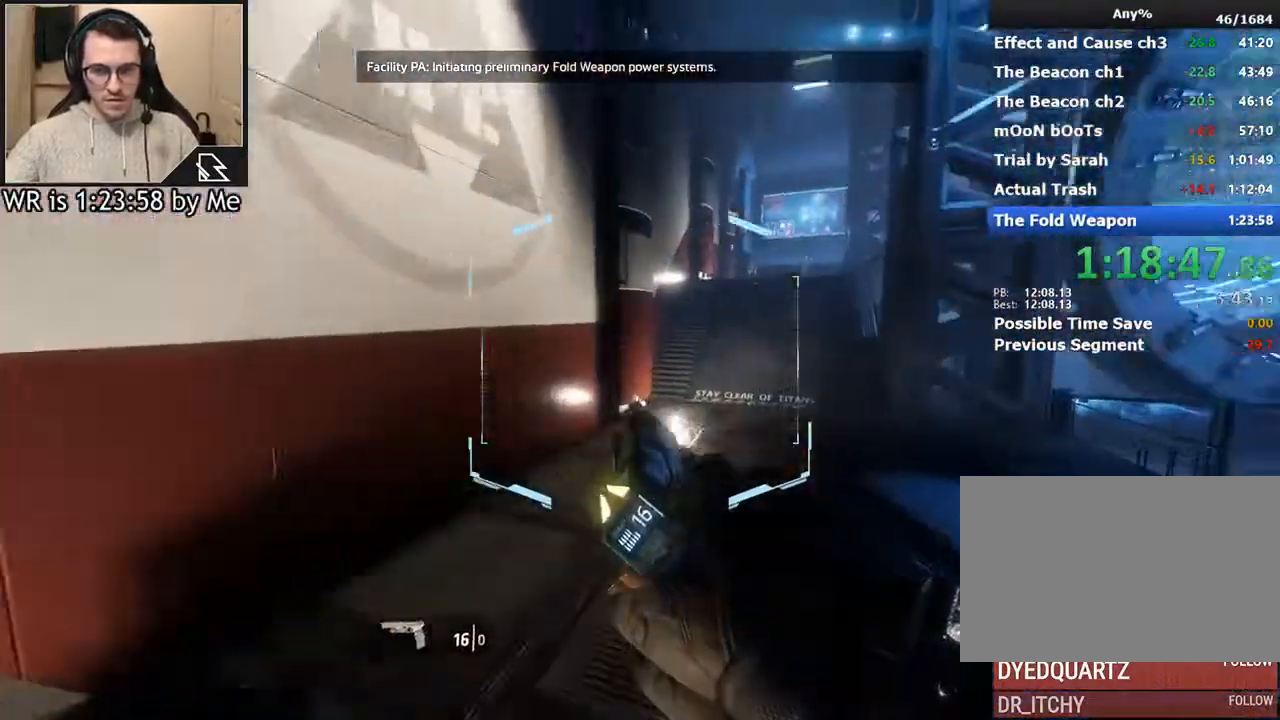
{"keys": ["ctrl", "d"], "mouse": [], "events": []}
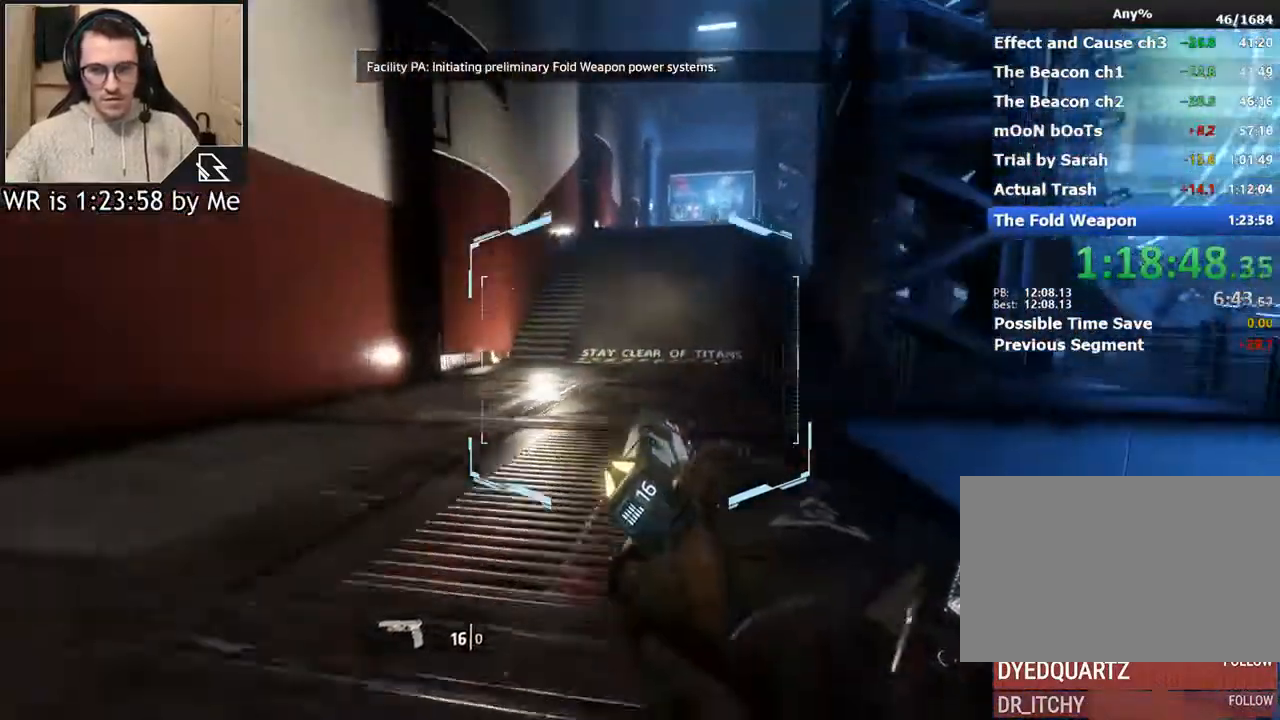
{"keys": ["ctrl", "w"], "mouse": [], "events": [[100, "space", "down"], [133, "a", "down"], [200, "space", "up"], [233, "d", "up"], [333, "w", "down"], [433, "a", "up"]]}
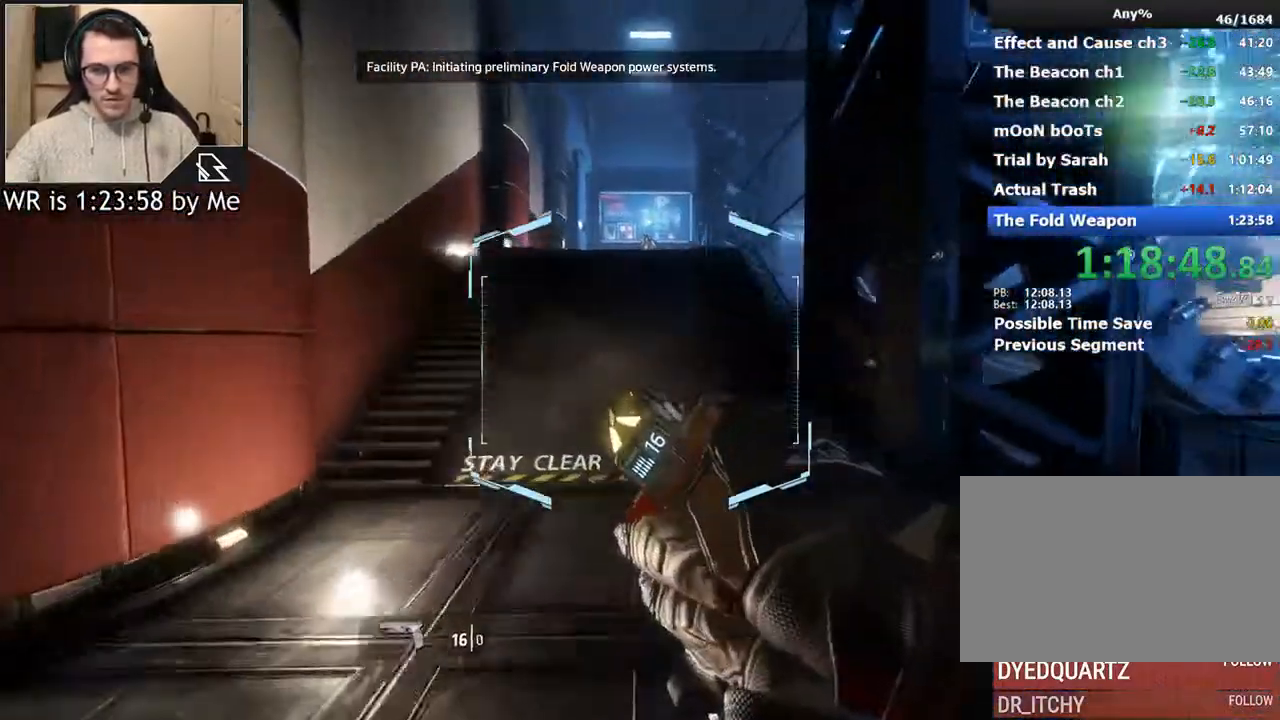
{"keys": ["ctrl", "d", "w"], "mouse": [], "events": [[200, "space", "down"], [300, "space", "up"], [433, "d", "down"]]}
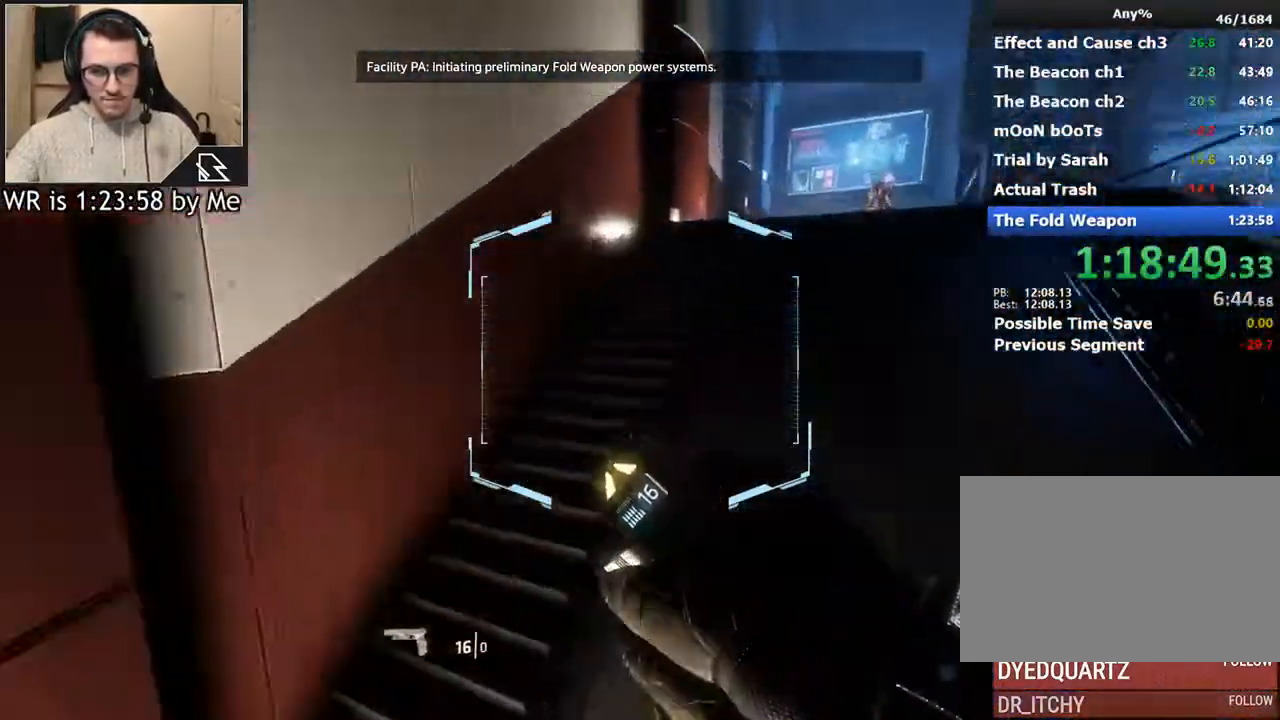
{"keys": ["ctrl", "w"], "mouse": [], "events": [[33, "w", "up"], [300, "w", "down"], [400, "d", "up"]]}
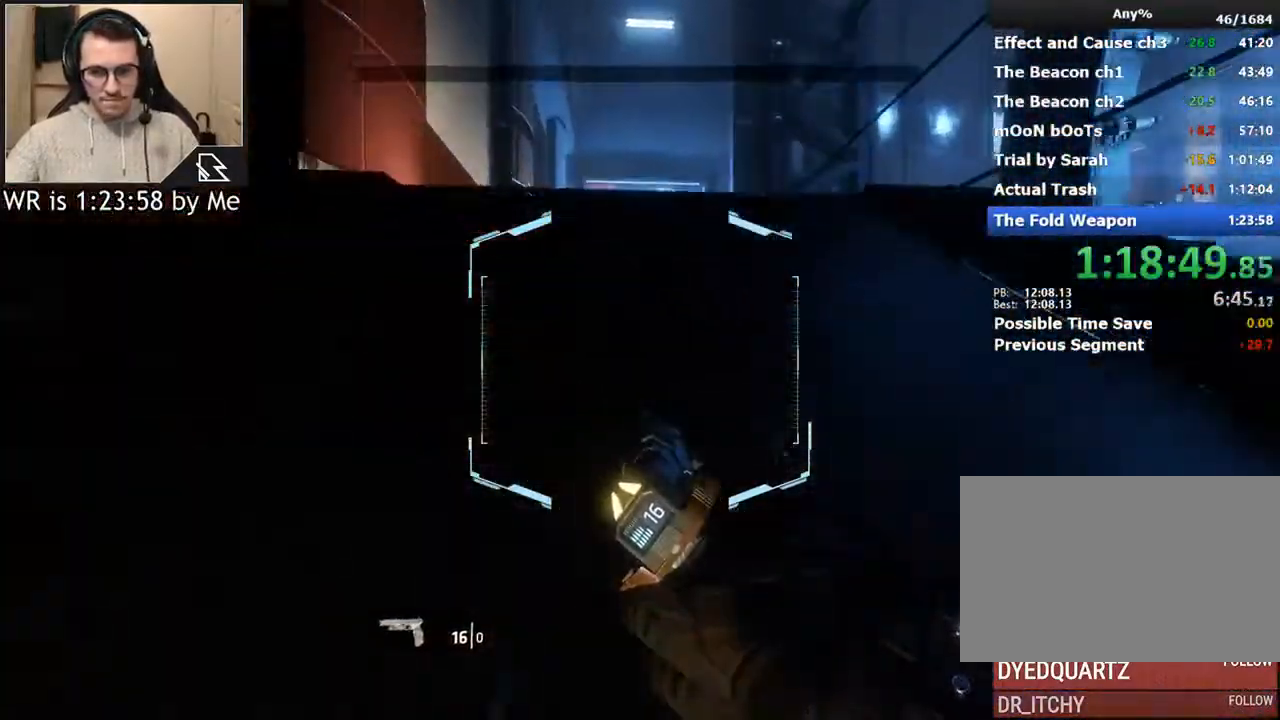
{"keys": ["ctrl", "w"], "mouse": ["left"], "events": [[33, "space", "down"], [133, "space", "up"], [200, "space", "down"], [267, "space", "up"], [333, "space", "down"], [433, "space", "up"], [467, "mouse_left", "down"]]}
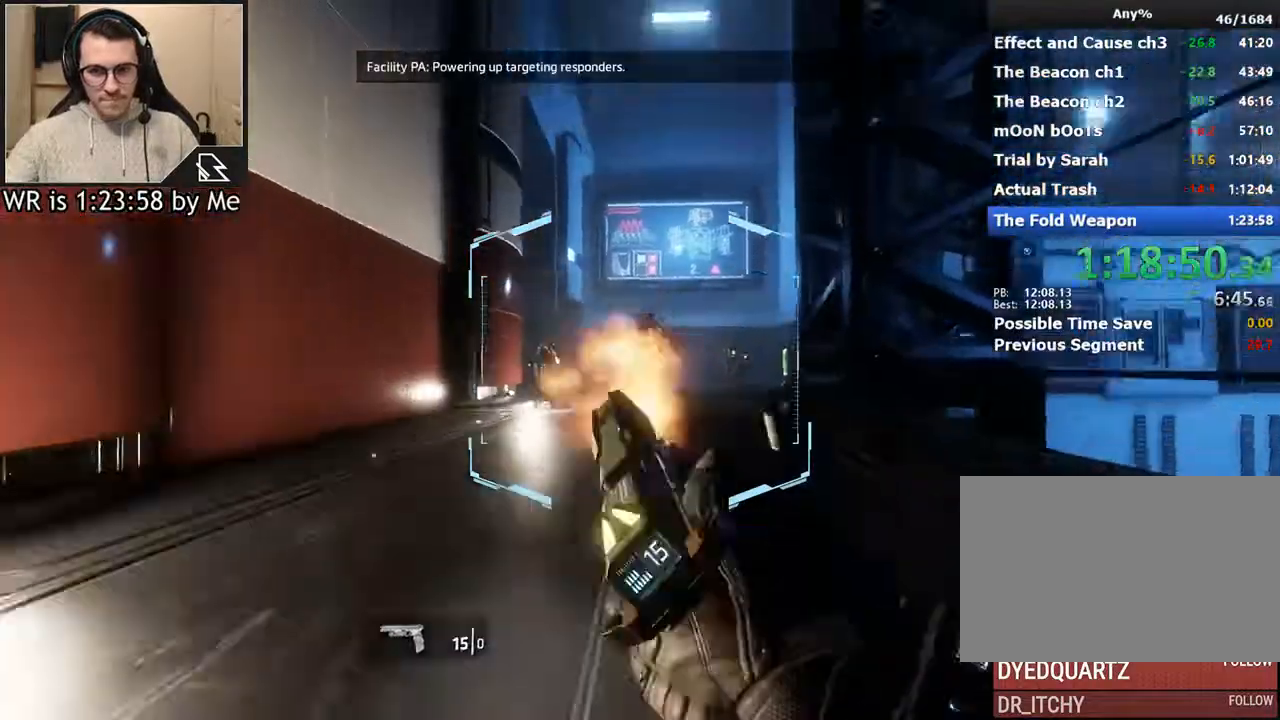
{"keys": ["ctrl", "d", "w"], "mouse": ["left"], "events": [[67, "mouse_left", "up"], [167, "mouse_left", "down"], [200, "d", "down"], [267, "mouse_left", "up"], [300, "mouse_left", "down"], [300, "w", "up"], [400, "mouse_left", "up"], [433, "mouse_left", "down"], [433, "w", "down"]]}
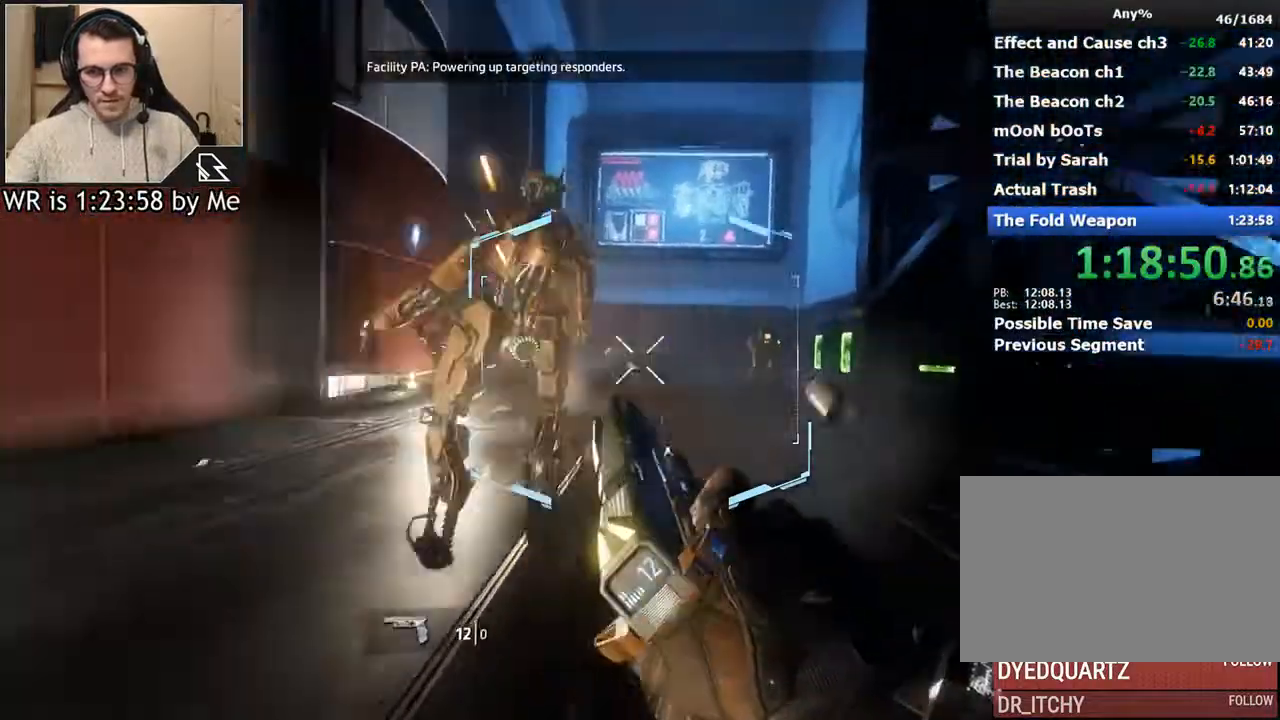
{"keys": ["ctrl", "w"], "mouse": [], "events": [[33, "d", "up"], [33, "mouse_left", "up"], [133, "space", "down"], [267, "space", "up"]]}
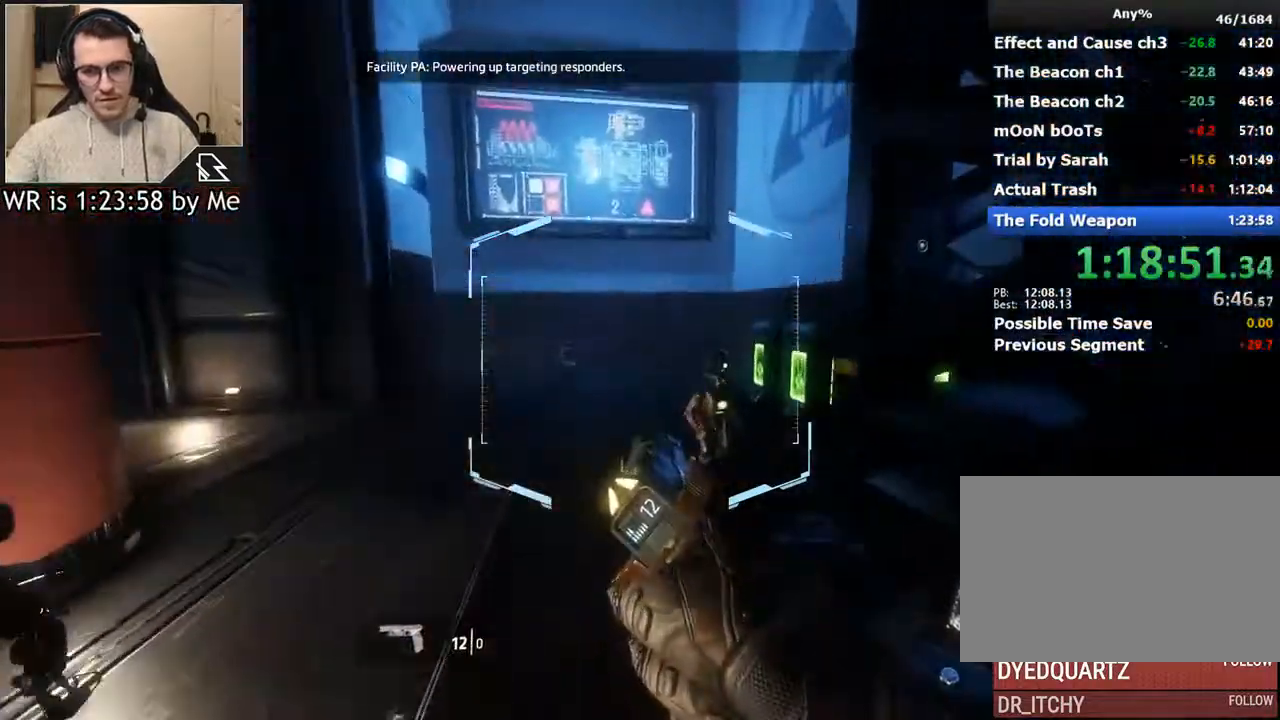
{"keys": ["a", "ctrl"], "mouse": [], "events": [[33, "a", "down"], [100, "w", "up"]]}
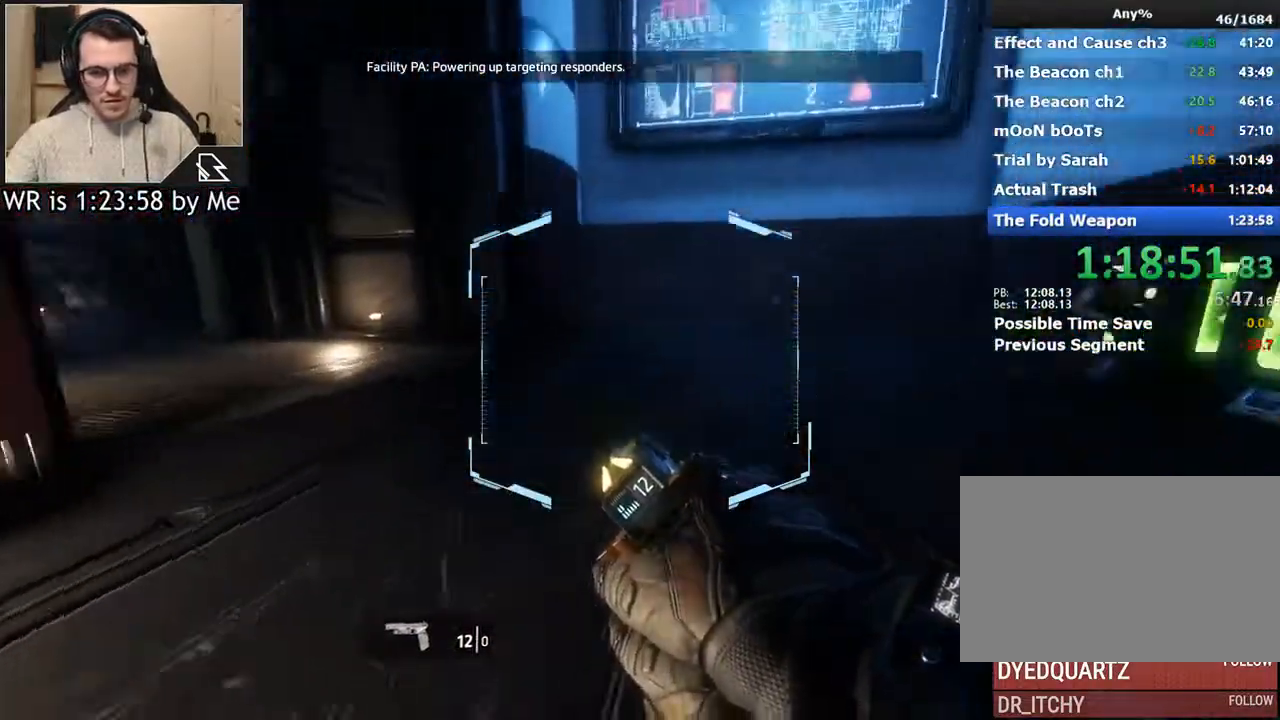
{"keys": ["a", "ctrl"], "mouse": ["right"], "events": [[200, "space", "down"], [267, "mouse_right", "down"], [300, "space", "up"]]}
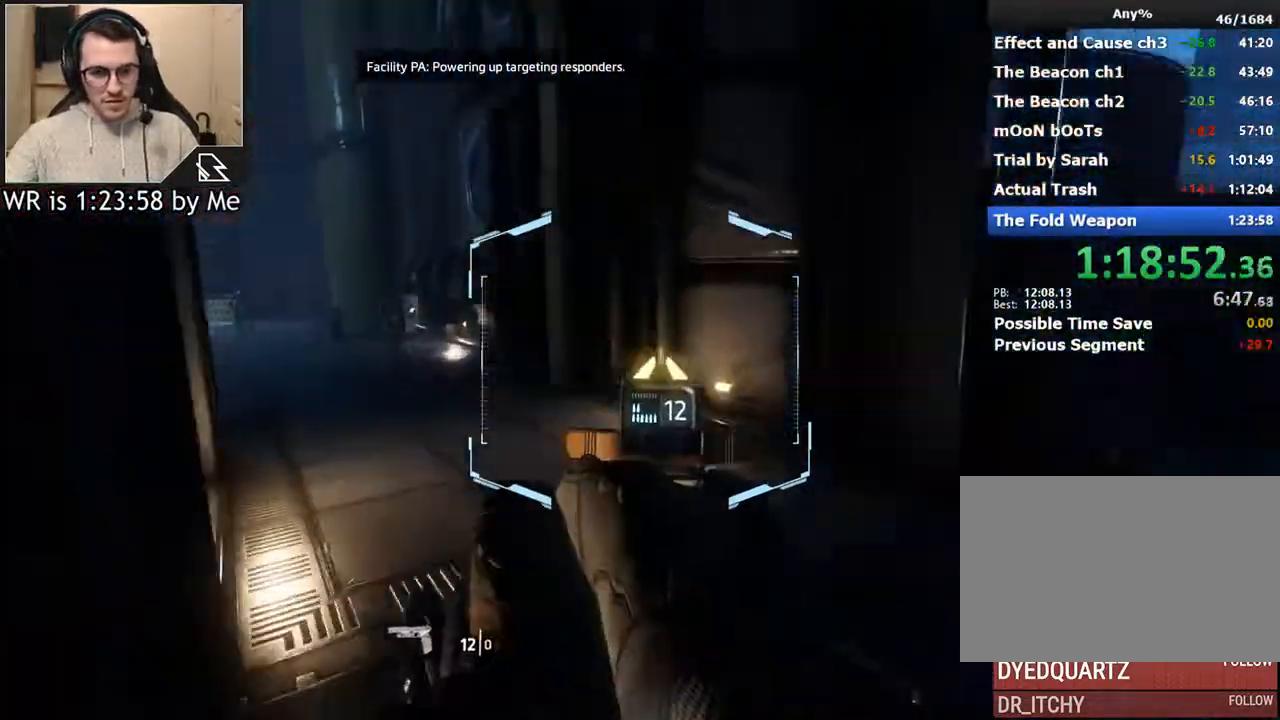
{"keys": ["a", "ctrl"], "mouse": ["left", "right"], "events": [[267, "mouse_left", "down"], [400, "mouse_left", "up"], [500, "mouse_left", "down"]]}
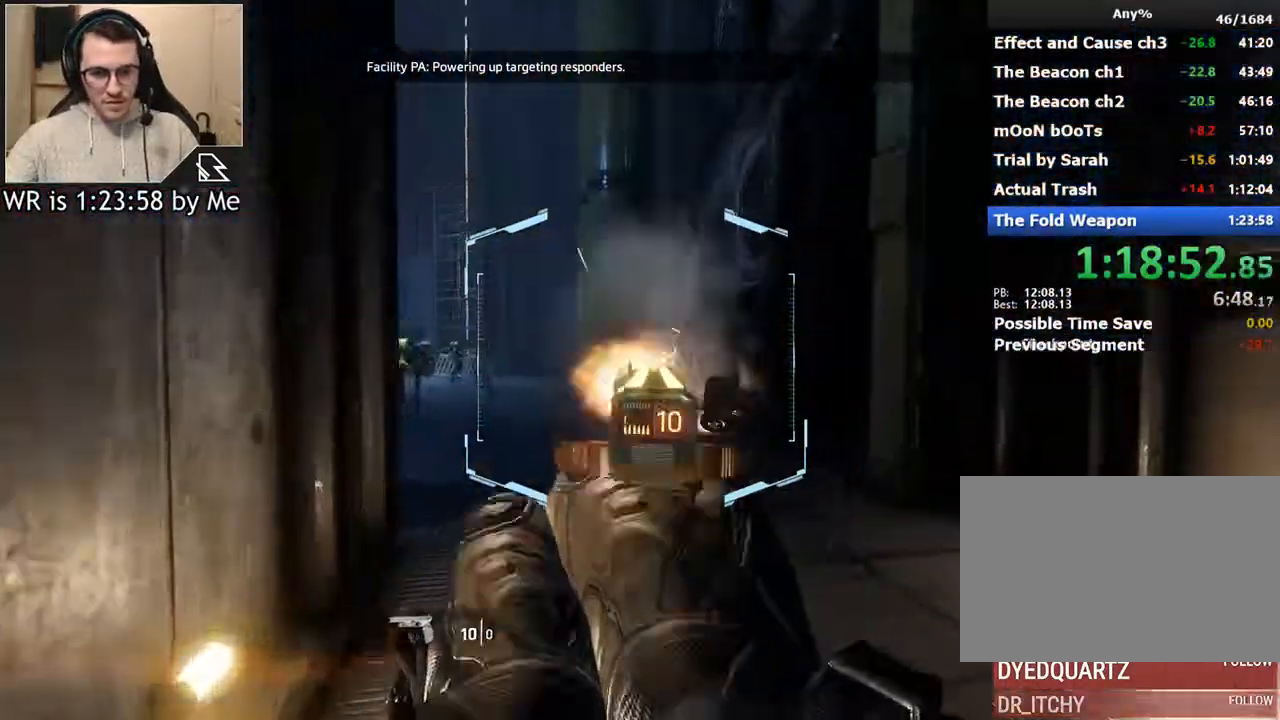
{"keys": ["a", "ctrl"], "mouse": ["left", "right"], "events": [[133, "mouse_left", "up"], [200, "mouse_left", "down"], [233, "space", "down"], [333, "mouse_left", "up"], [367, "mouse_left", "down"], [367, "space", "up"], [467, "mouse_left", "up"], [500, "mouse_left", "down"]]}
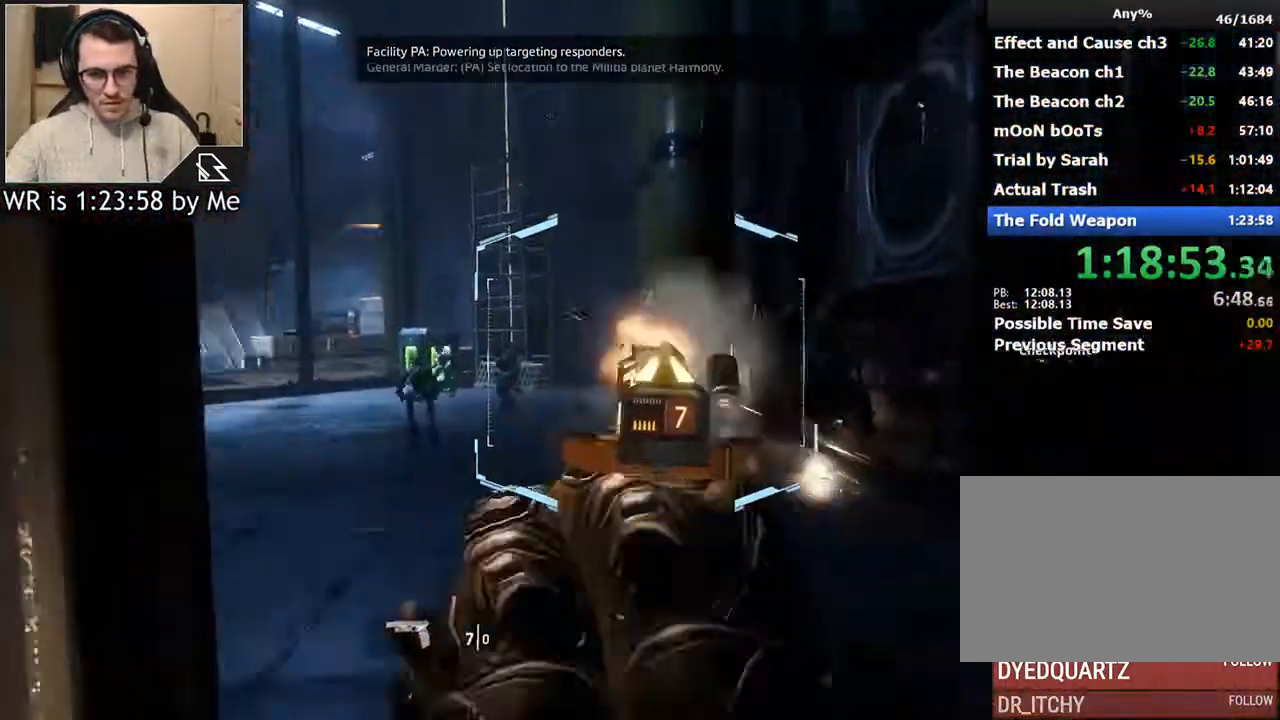
{"keys": ["a", "ctrl"], "mouse": ["right"], "events": [[100, "mouse_left", "up"], [333, "mouse_left", "down"], [433, "mouse_left", "up"]]}
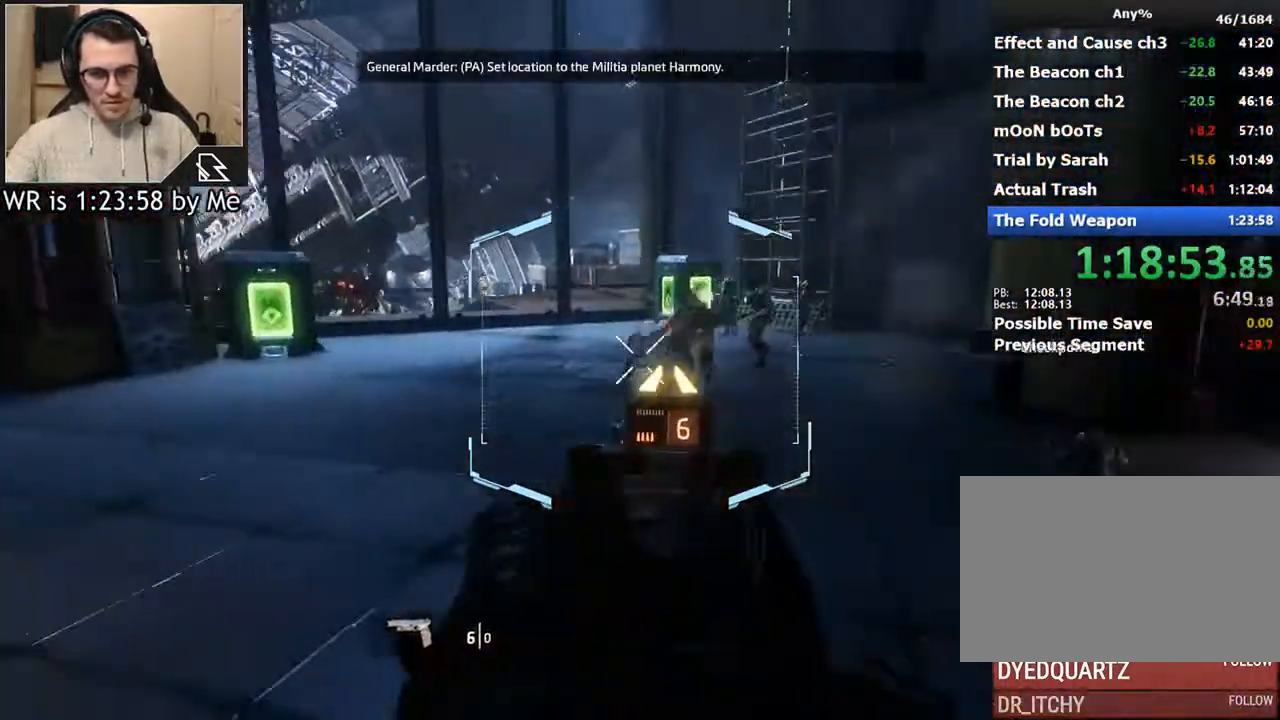
{"keys": ["a", "ctrl"], "mouse": [], "events": [[33, "mouse_left", "down"], [133, "mouse_right", "up"], [167, "mouse_left", "up"], [300, "space", "down"], [400, "space", "up"]]}
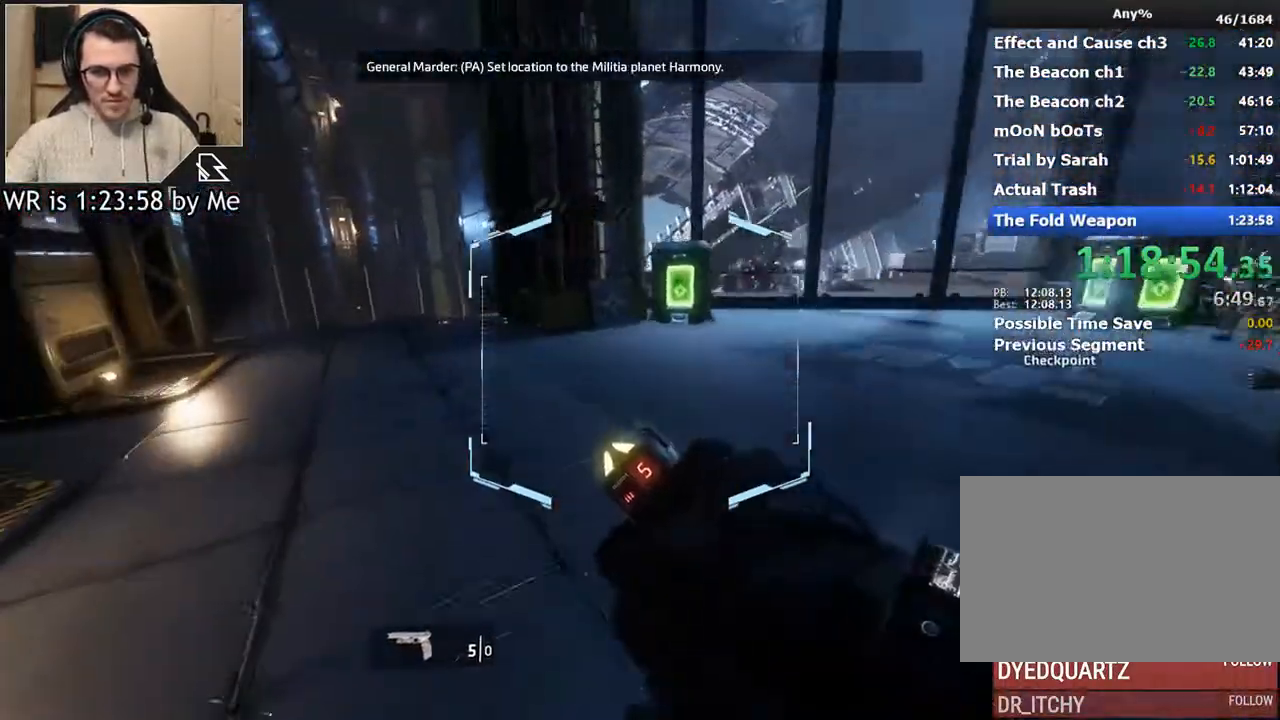
{"keys": ["a", "ctrl"], "mouse": [], "events": []}
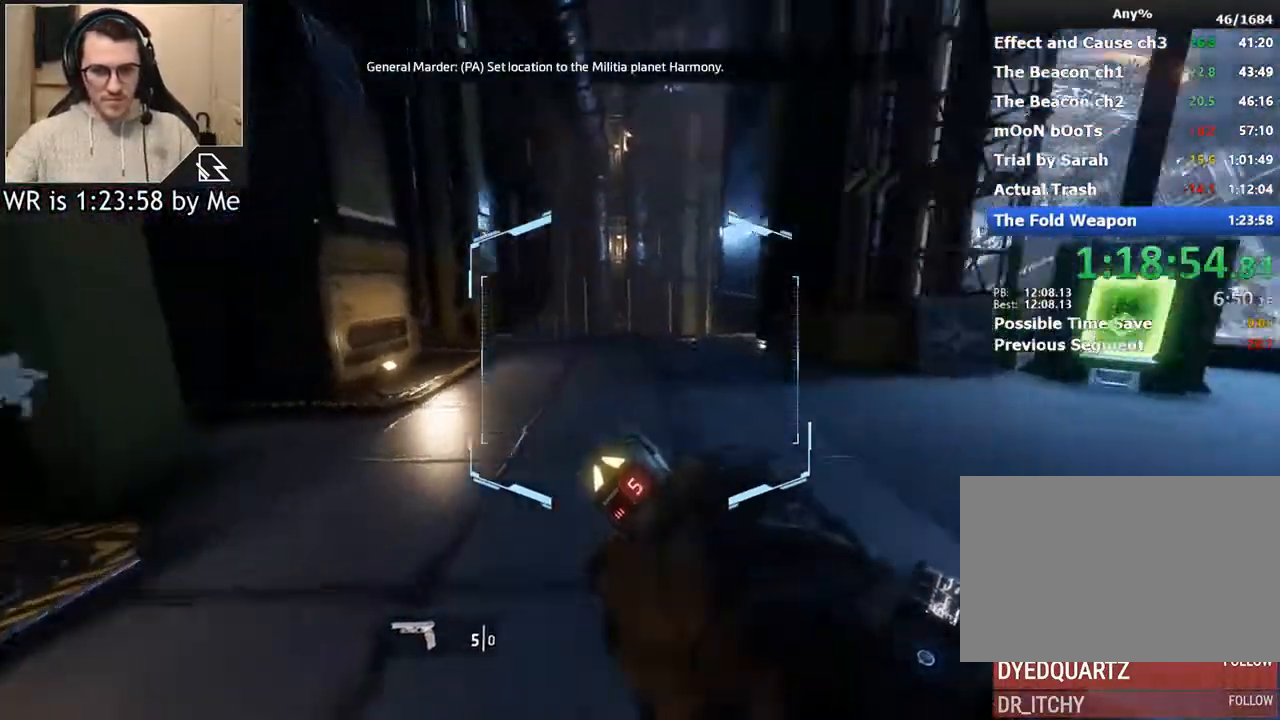
{"keys": ["ctrl", "d"], "mouse": [], "events": [[200, "space", "down"], [233, "d", "down"], [300, "space", "up"], [333, "a", "up"]]}
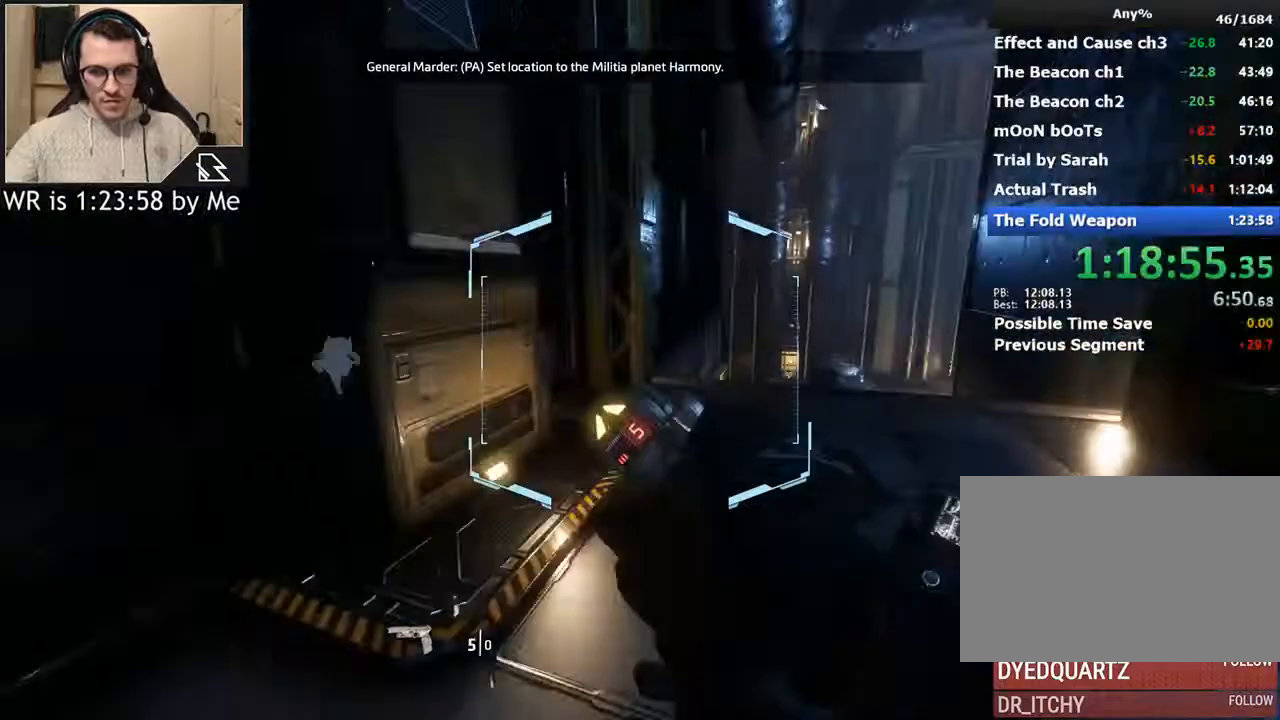
{"keys": ["ctrl", "d"], "mouse": [], "events": []}
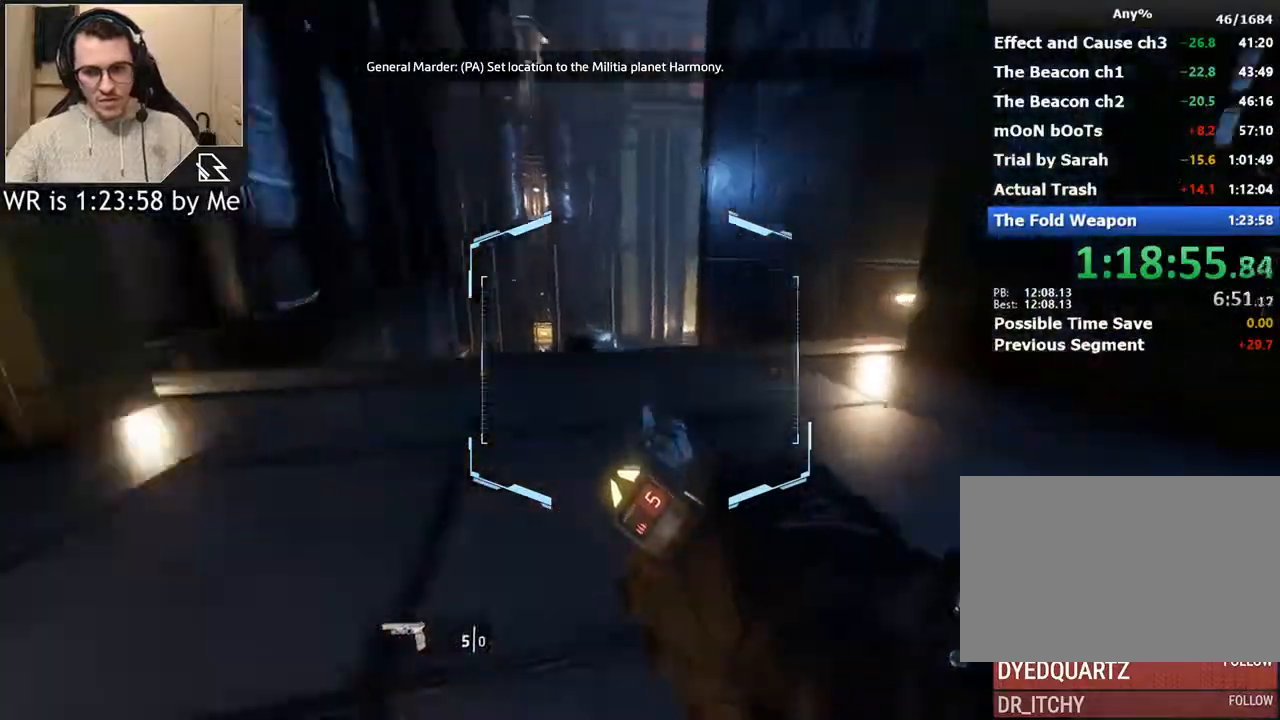
{"keys": ["a", "ctrl"], "mouse": [], "events": [[100, "space", "down"], [133, "a", "down"], [200, "space", "up"], [233, "d", "up"]]}
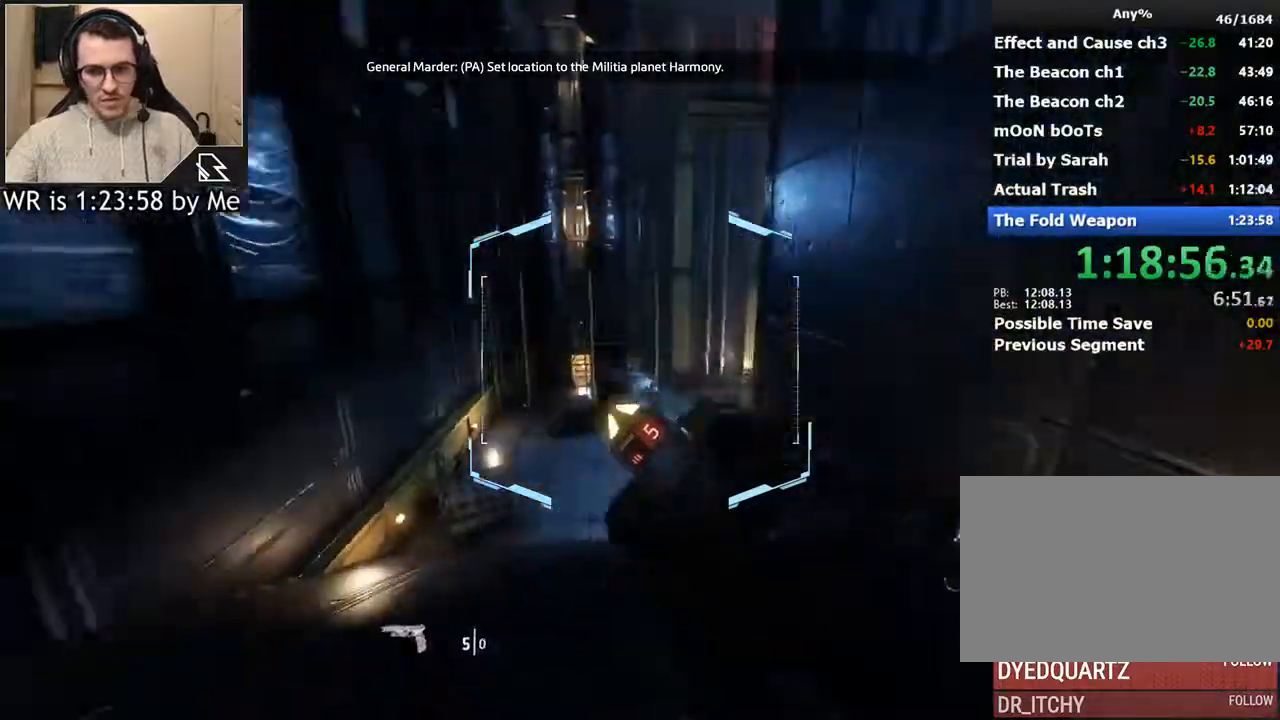
{"keys": ["ctrl", "w"], "mouse": [], "events": [[100, "d", "down"], [200, "a", "up"], [400, "w", "down"], [500, "d", "up"]]}
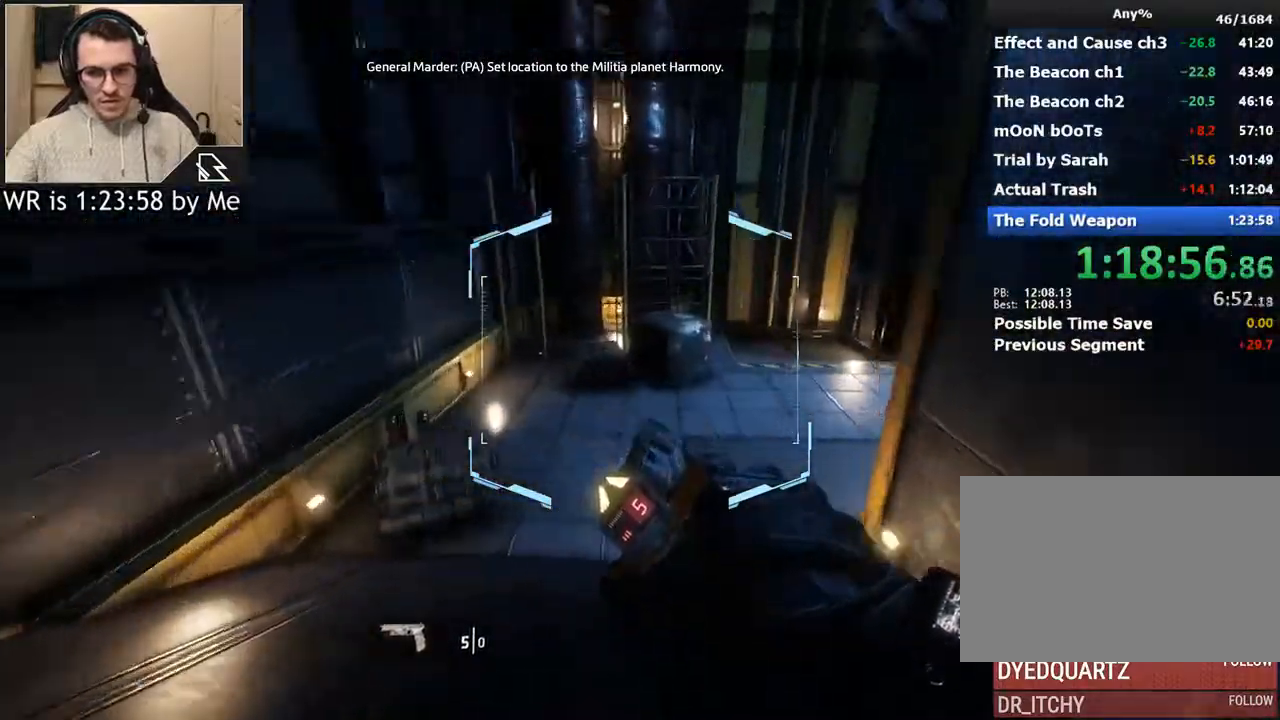
{"keys": ["ctrl", "d"], "mouse": [], "events": [[67, "space", "down"], [233, "space", "up"], [367, "d", "down"], [467, "w", "up"]]}
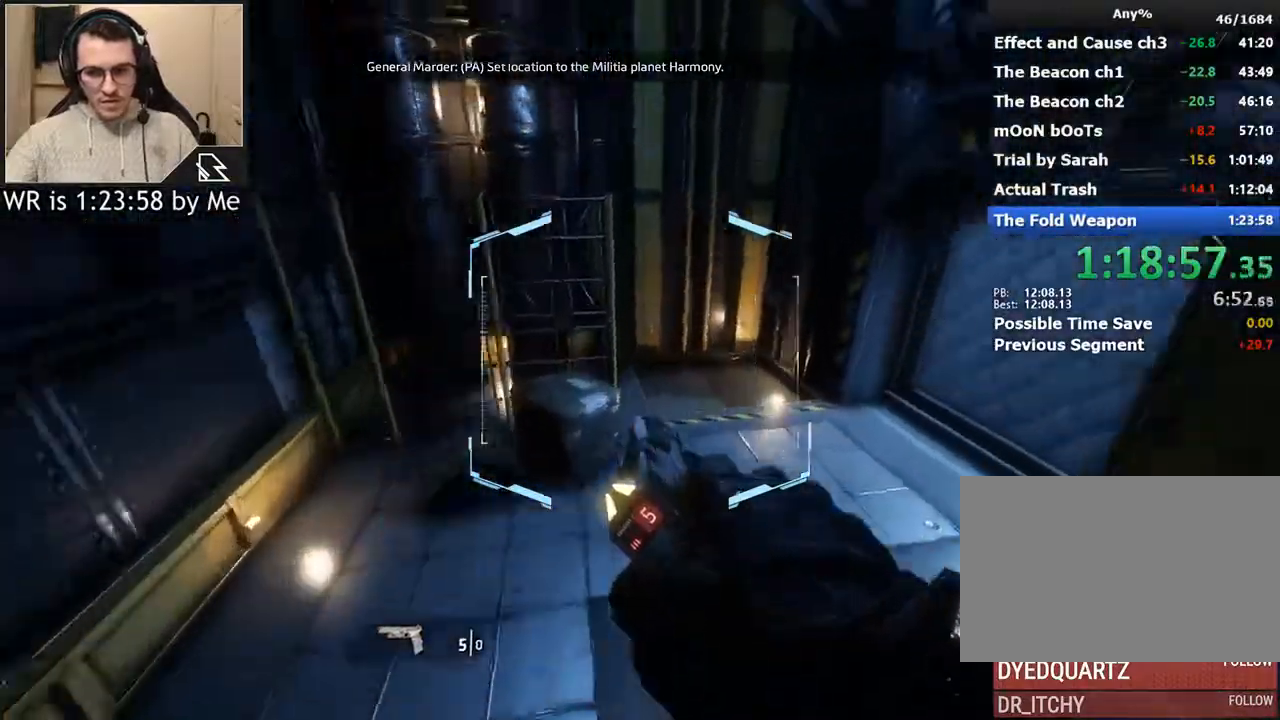
{"keys": ["ctrl", "d"], "mouse": [], "events": []}
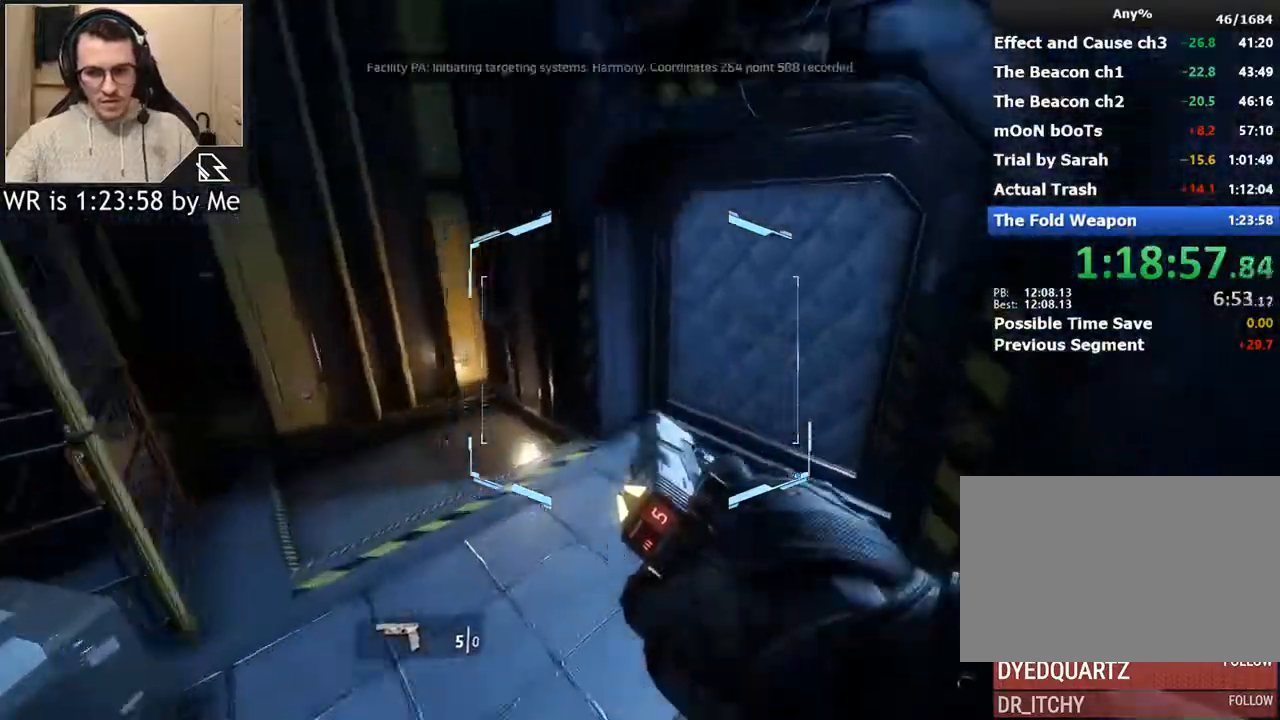
{"keys": ["ctrl", "d", "w"], "mouse": [], "events": [[433, "w", "down"]]}
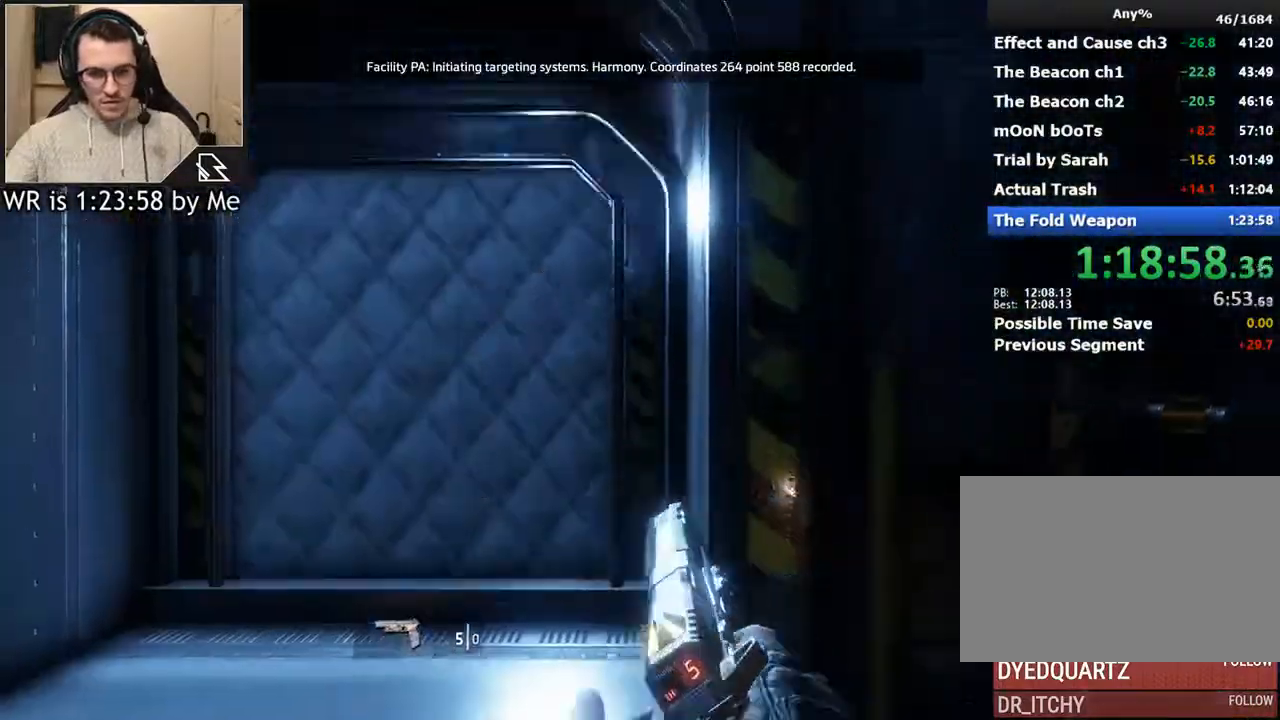
{"keys": [], "mouse": [], "events": [[67, "d", "up"], [167, "ctrl", "up"], [167, "w", "up"]]}